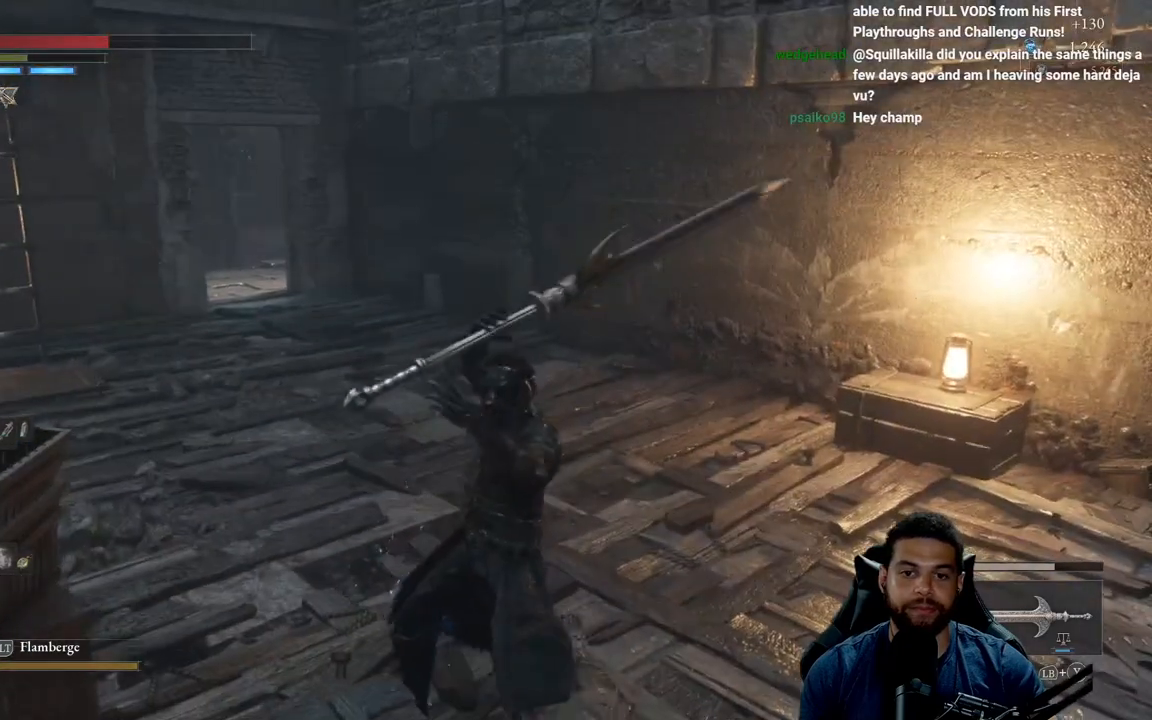
Gameplay with a controller (Xbox layout); each line is a JSON object with the inputs held at the frame after it. "events" lists button and stick changes between this image and that frame as [ms after this image, input, new state], when the widget could be followed in between. Not read: SHARE.
{"buttons": ["B"], "left_stick": "up", "right_stick": "center", "events": [[233, "right_stick", "left"], [467, "right_stick", "center"]]}
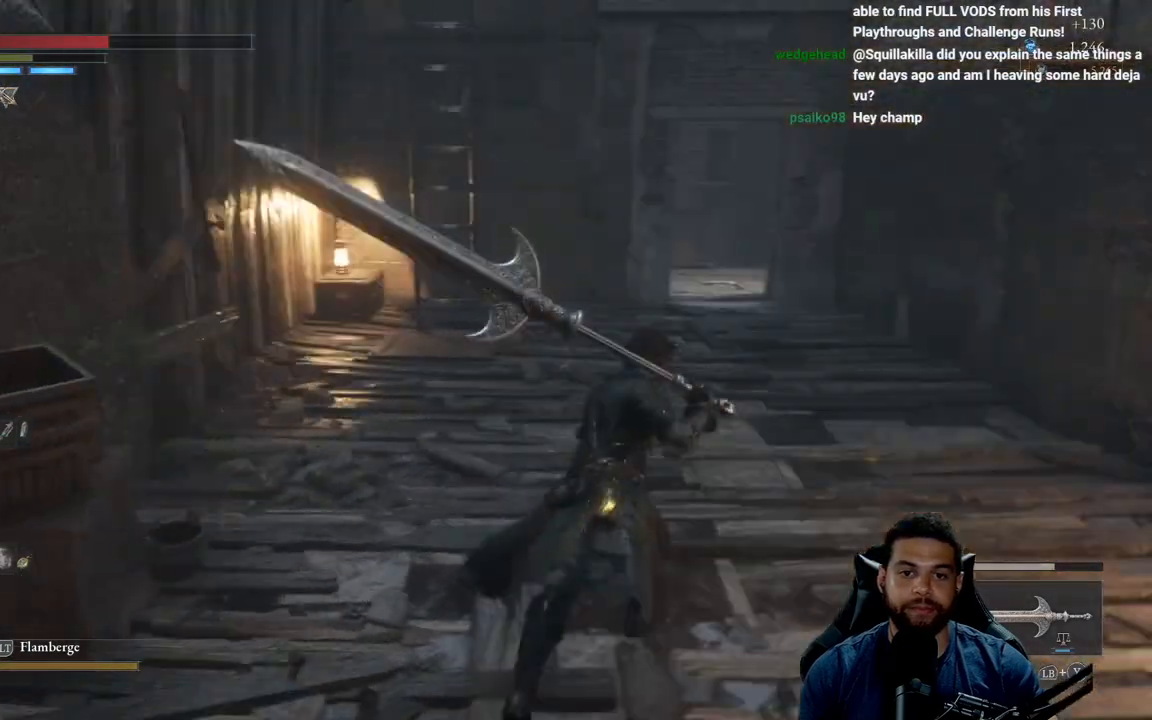
{"buttons": ["B"], "left_stick": "up", "right_stick": "center", "events": [[367, "right_stick", "up"], [500, "right_stick", "center"]]}
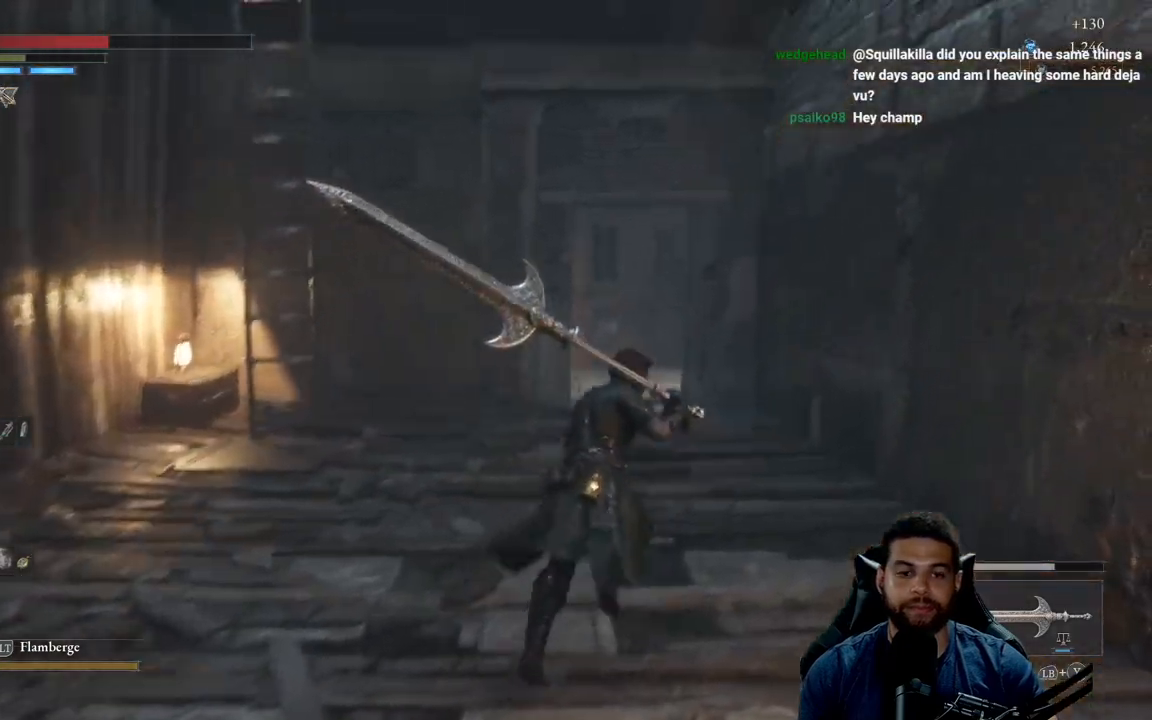
{"buttons": ["B"], "left_stick": "up", "right_stick": "center", "events": [[283, "right_stick", "down-left"], [367, "right_stick", "center"]]}
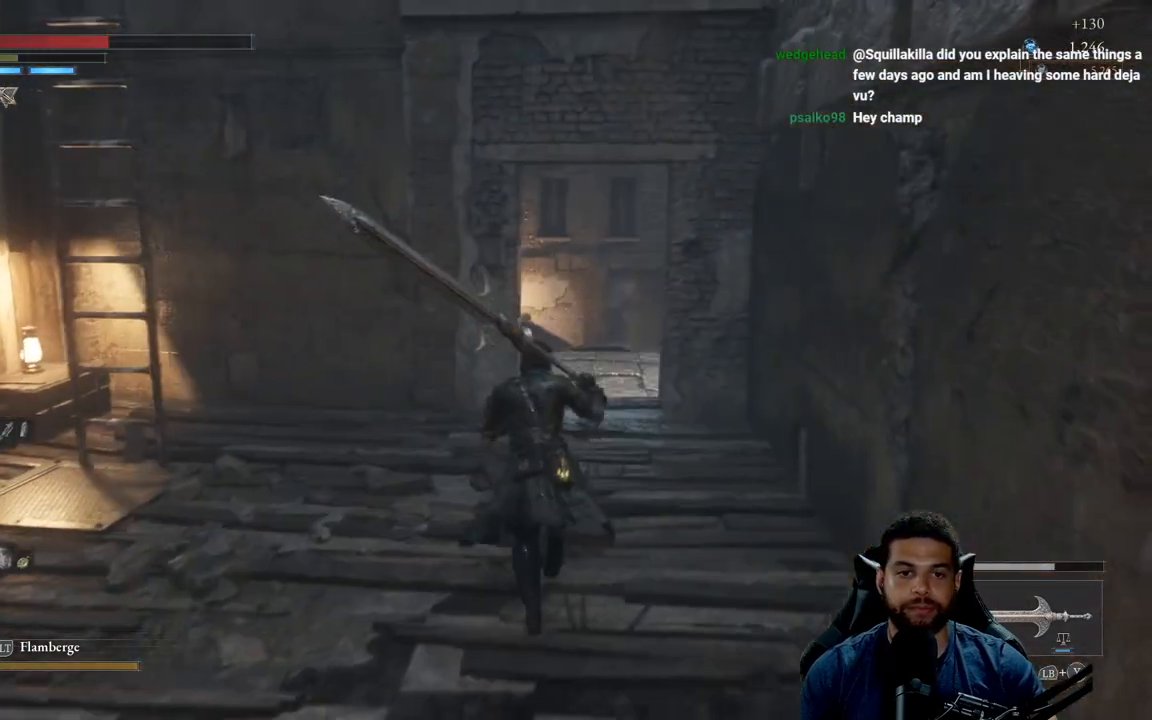
{"buttons": ["B"], "left_stick": "up", "right_stick": "center", "events": []}
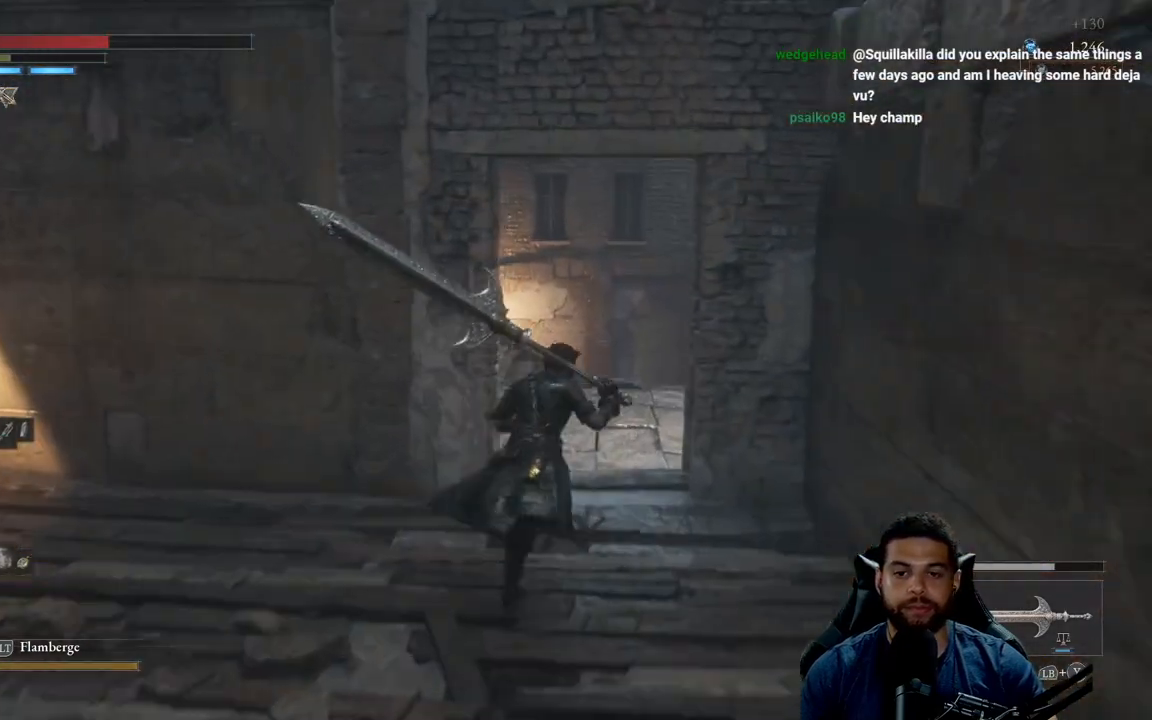
{"buttons": [], "left_stick": "up", "right_stick": "left", "events": [[283, "B", "up"], [350, "right_stick", "down-left"], [433, "right_stick", "left"]]}
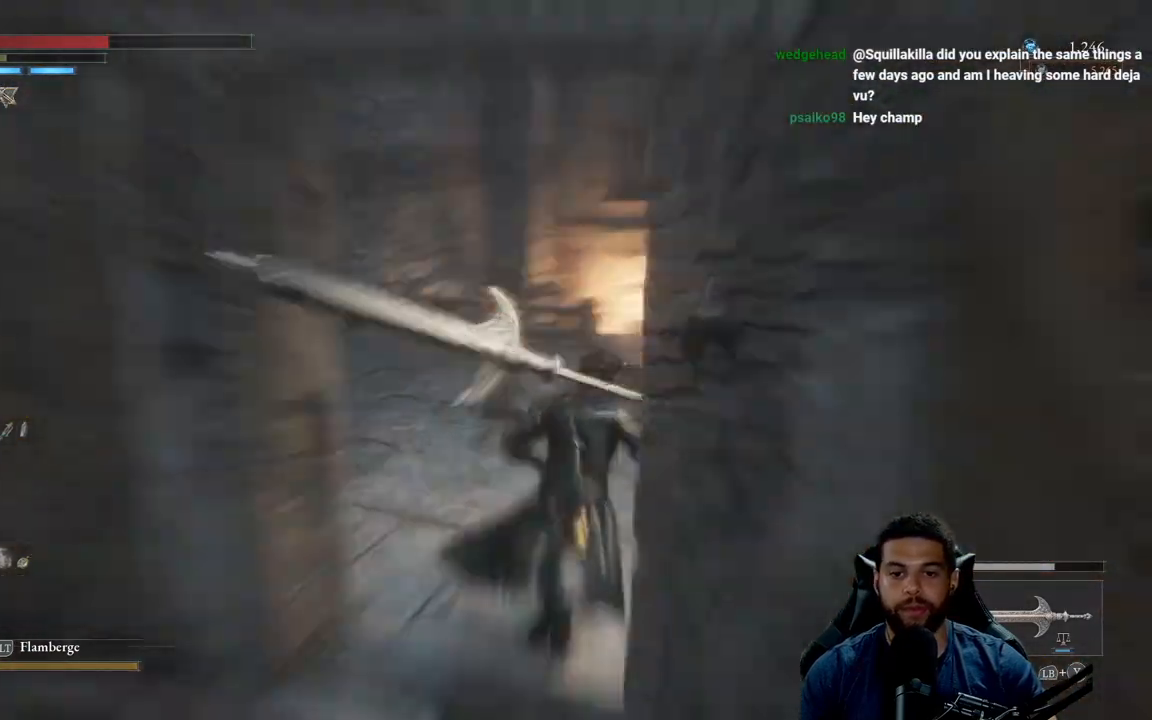
{"buttons": [], "left_stick": "up", "right_stick": "center", "events": [[83, "right_stick", "center"], [317, "right_stick", "left"], [467, "right_stick", "center"]]}
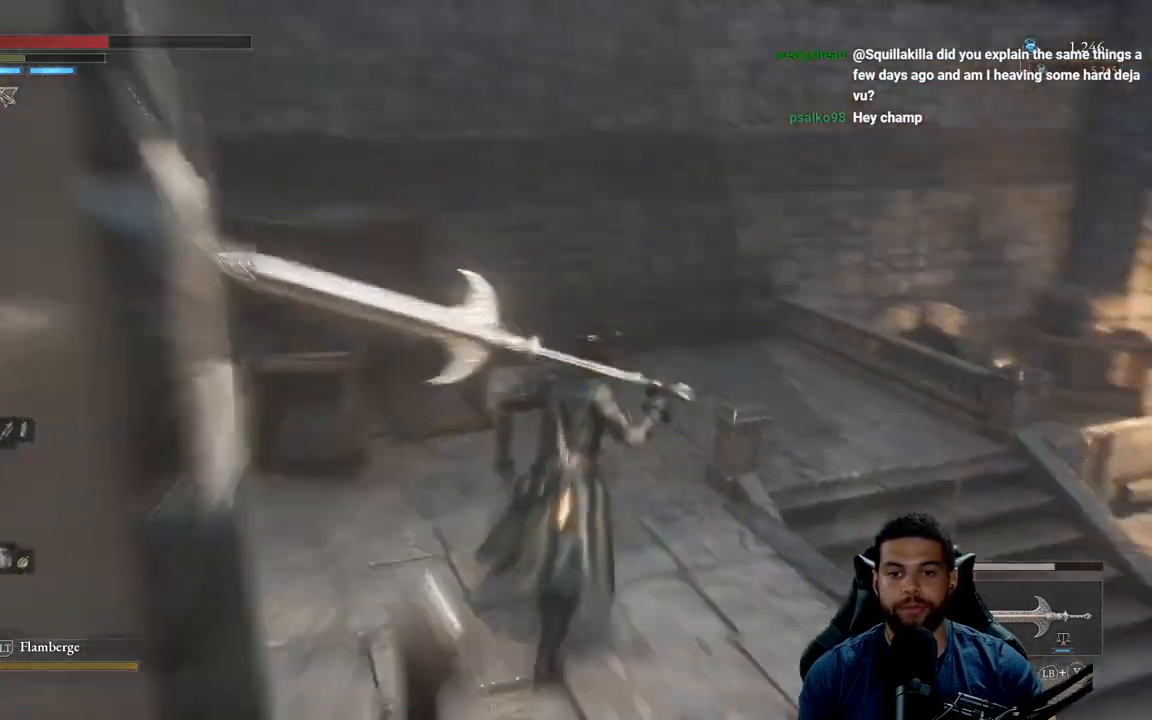
{"buttons": ["B"], "left_stick": "up", "right_stick": "right", "events": [[117, "B", "down"], [383, "right_stick", "right"]]}
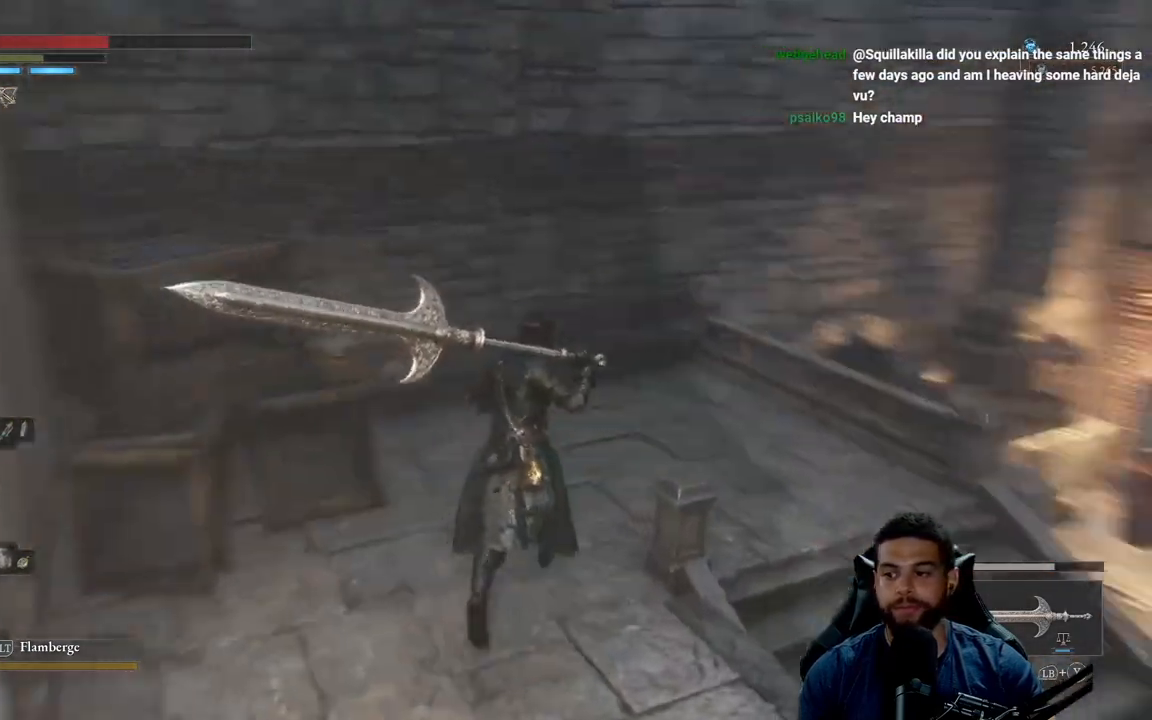
{"buttons": ["B"], "left_stick": "up-right", "right_stick": "center", "events": [[217, "left_stick", "up-right"], [483, "right_stick", "center"]]}
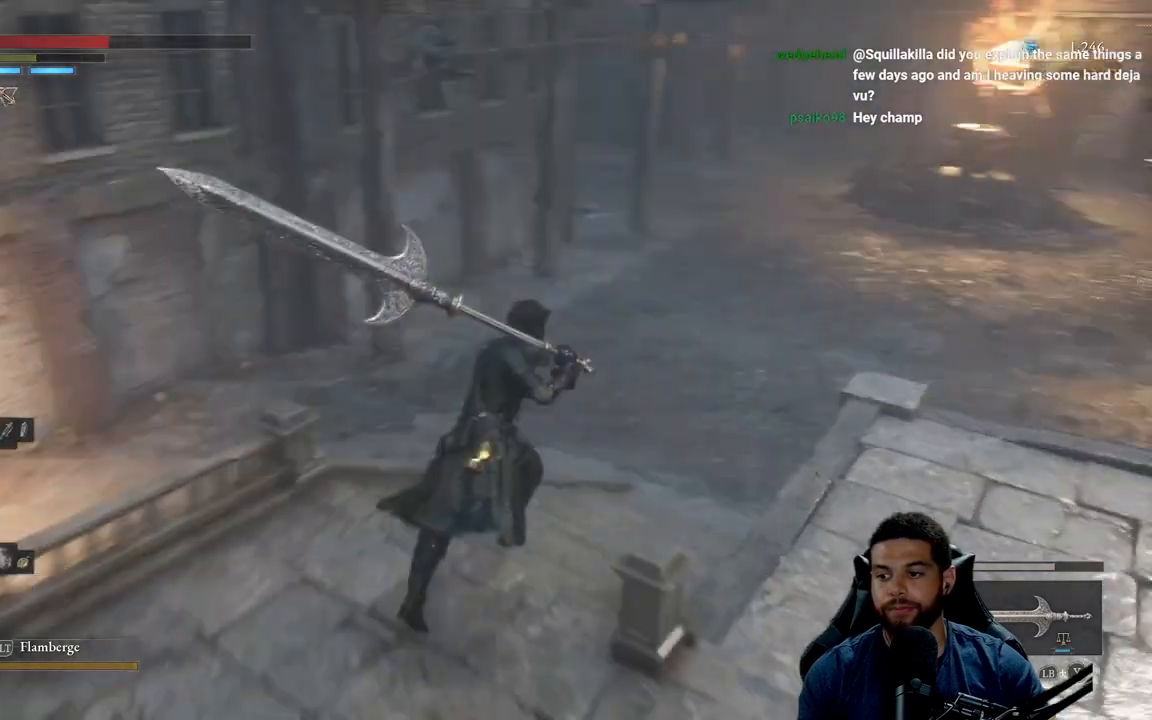
{"buttons": ["B"], "left_stick": "up", "right_stick": "center", "events": [[50, "right_stick", "right"], [67, "left_stick", "up"], [167, "right_stick", "center"]]}
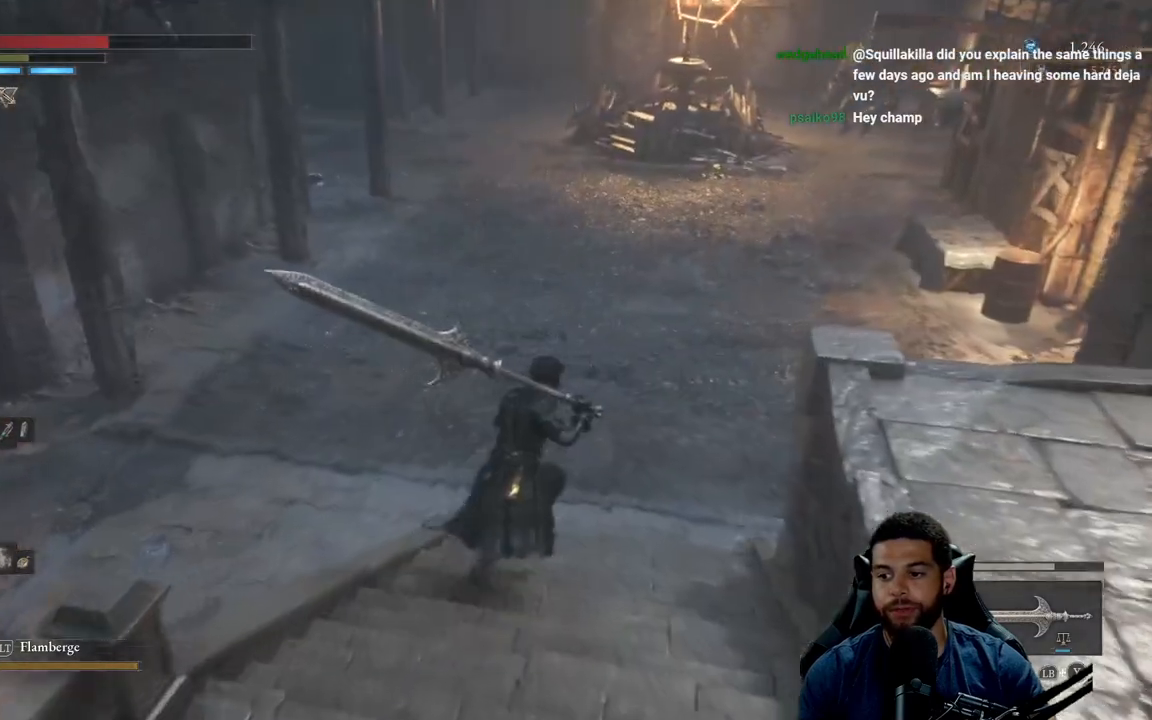
{"buttons": [], "left_stick": "up-left", "right_stick": "center", "events": [[17, "B", "up"], [283, "right_stick", "up"], [333, "left_stick", "up-left"], [350, "right_stick", "up-right"], [450, "right_stick", "center"]]}
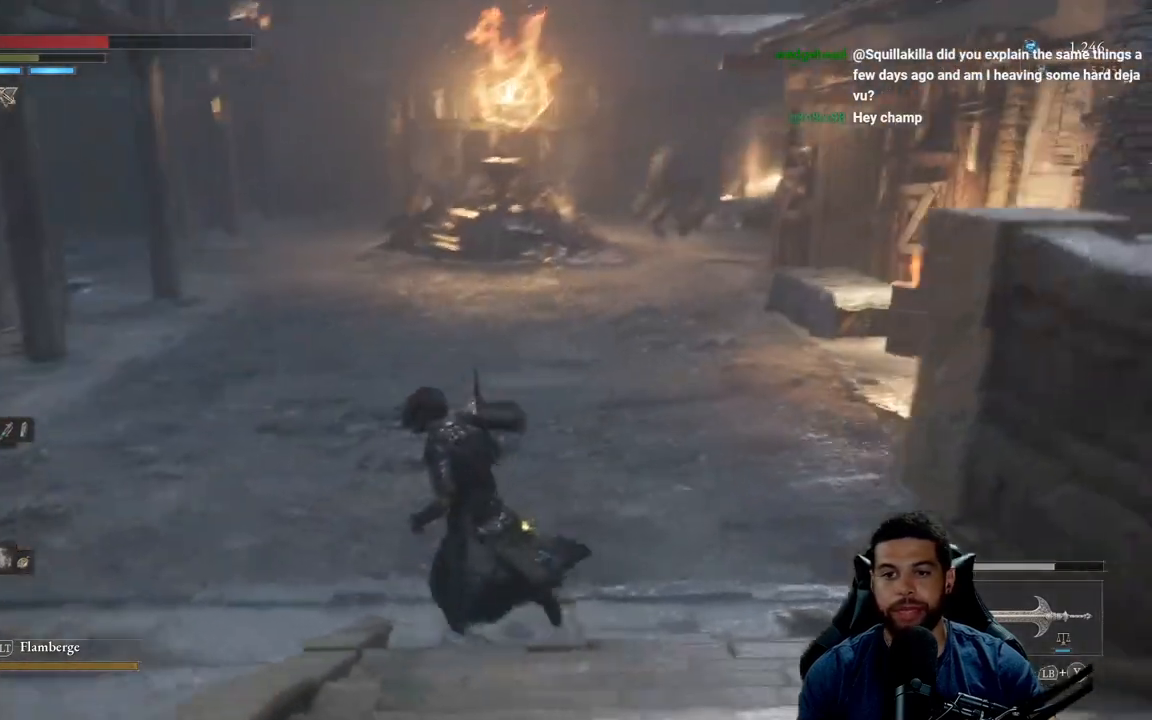
{"buttons": [], "left_stick": "down-left", "right_stick": "center", "events": [[33, "left_stick", "left"], [100, "right_stick", "right"], [183, "right_stick", "center"], [200, "left_stick", "down-left"]]}
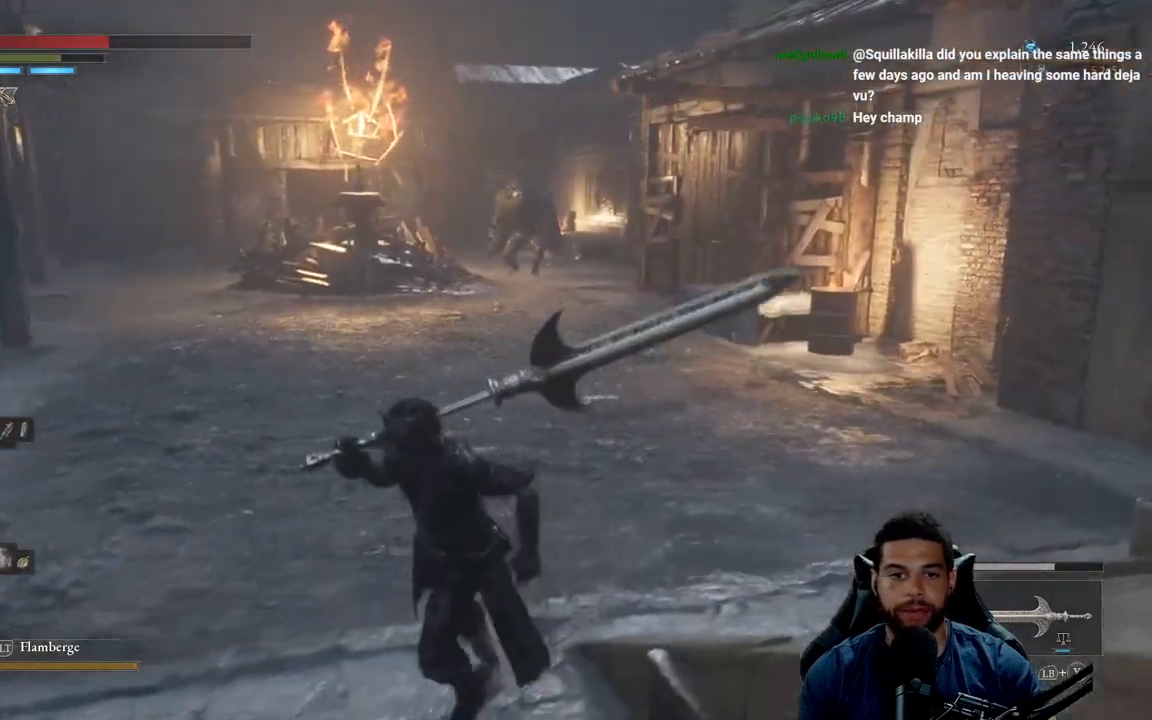
{"buttons": [], "left_stick": "down-right", "right_stick": "left", "events": [[33, "left_stick", "down"], [33, "right_stick", "right"], [117, "right_stick", "center"], [217, "left_stick", "down-right"], [500, "right_stick", "left"]]}
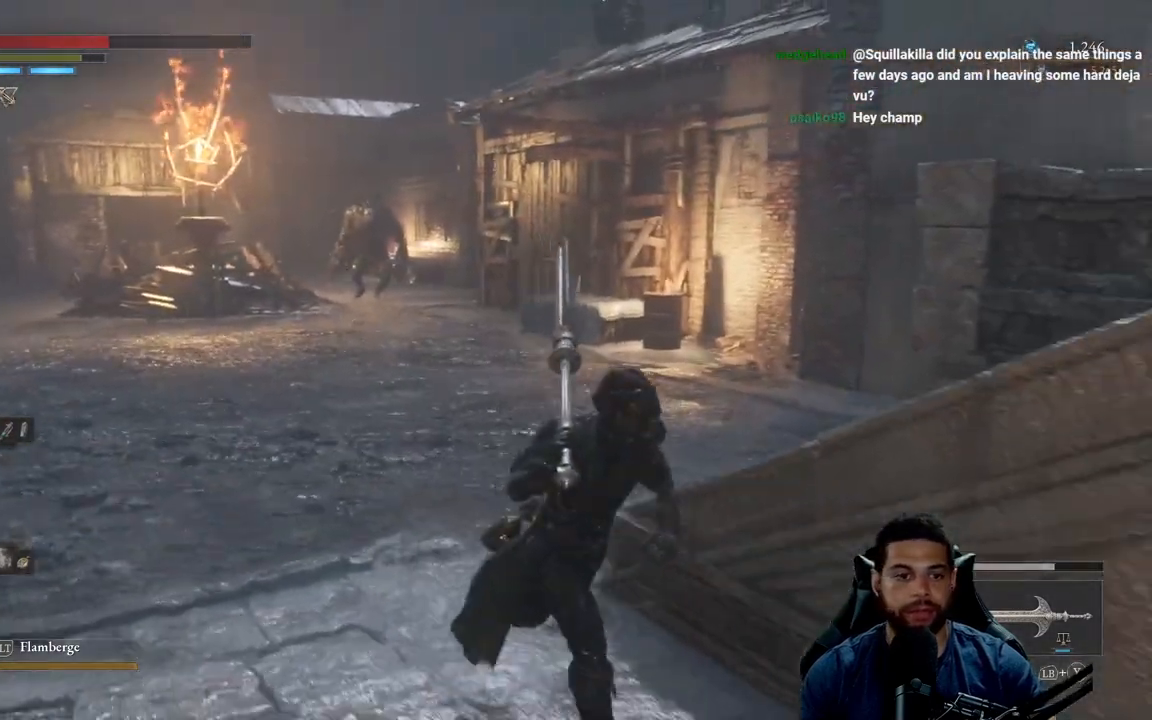
{"buttons": [], "left_stick": "center", "right_stick": "center", "events": [[117, "right_stick", "center"], [167, "left_stick", "down"], [200, "X", "down"], [300, "X", "up"], [333, "left_stick", "center"]]}
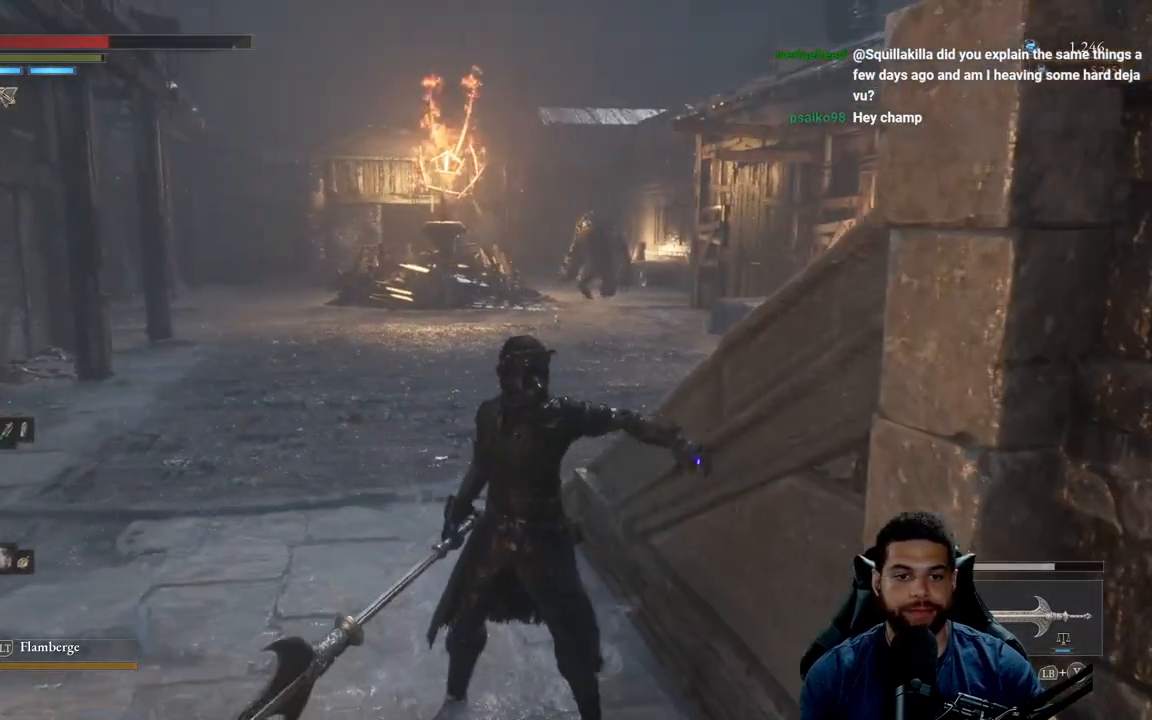
{"buttons": [], "left_stick": "down", "right_stick": "center", "events": [[467, "left_stick", "down"]]}
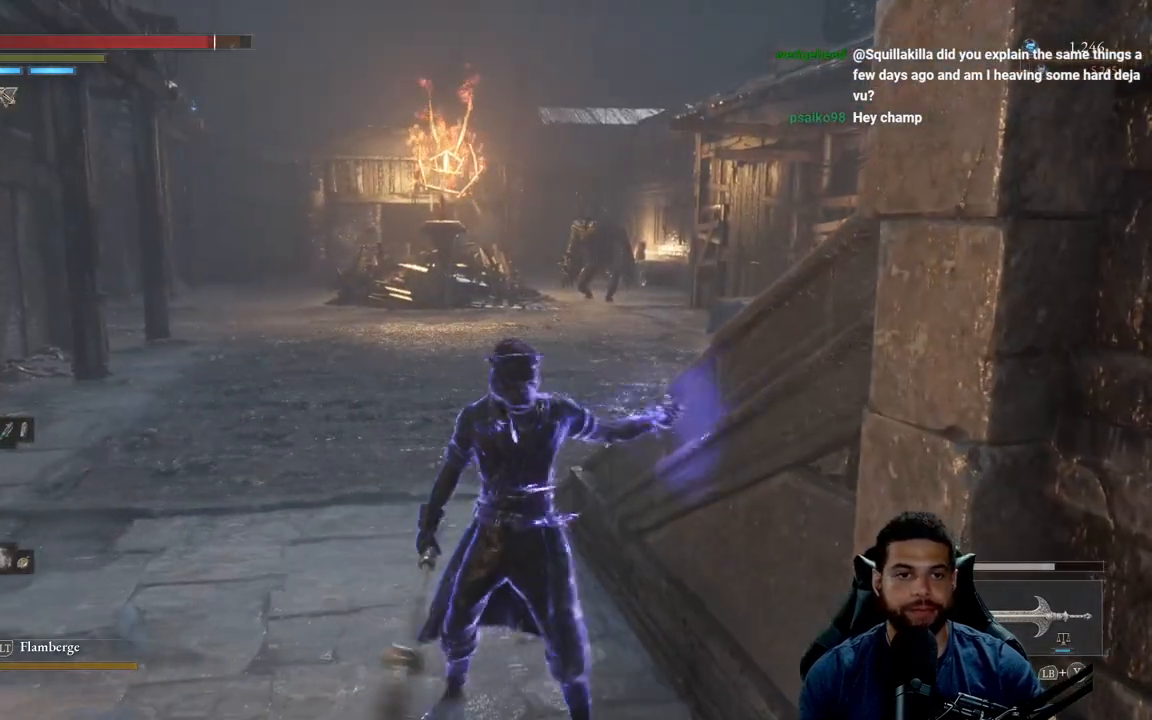
{"buttons": [], "left_stick": "center", "right_stick": "center", "events": [[267, "left_stick", "up-right"], [317, "left_stick", "up"], [433, "left_stick", "center"]]}
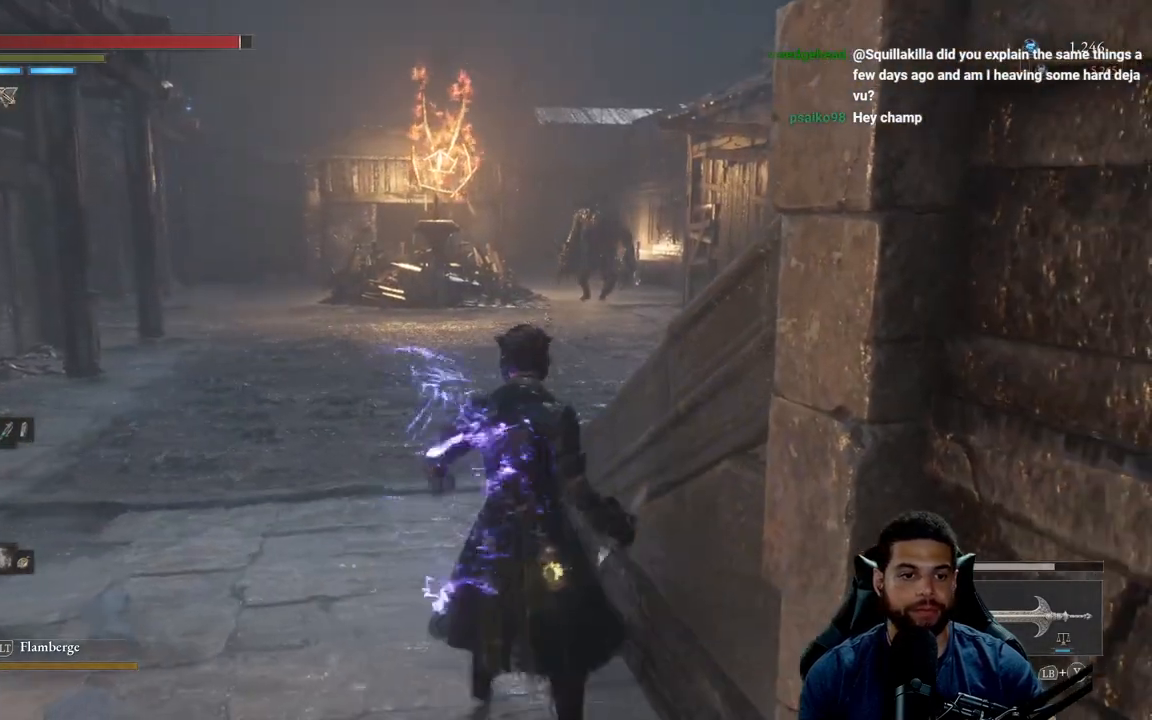
{"buttons": [], "left_stick": "center", "right_stick": "right", "events": [[83, "DPAD_DOWN", "down"], [200, "DPAD_DOWN", "up"], [433, "right_stick", "right"]]}
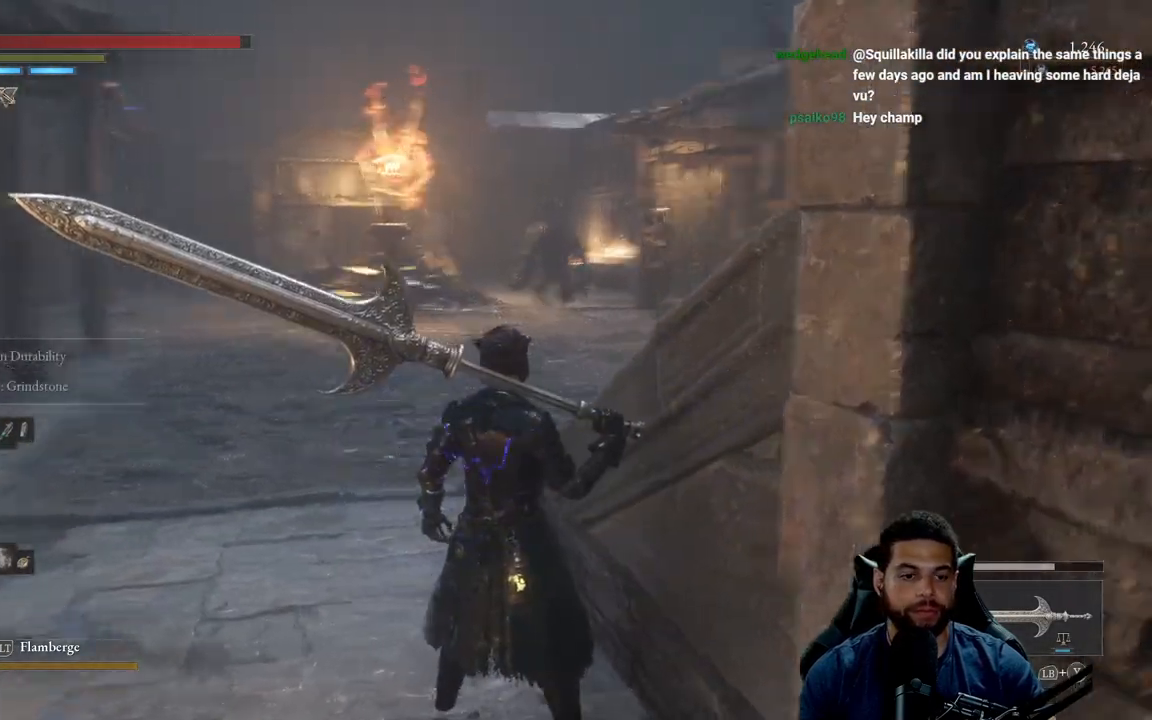
{"buttons": ["L1"], "left_stick": "center", "right_stick": "center", "events": [[33, "right_stick", "center"], [83, "left_stick", "left"], [233, "left_stick", "center"], [367, "L1", "down"]]}
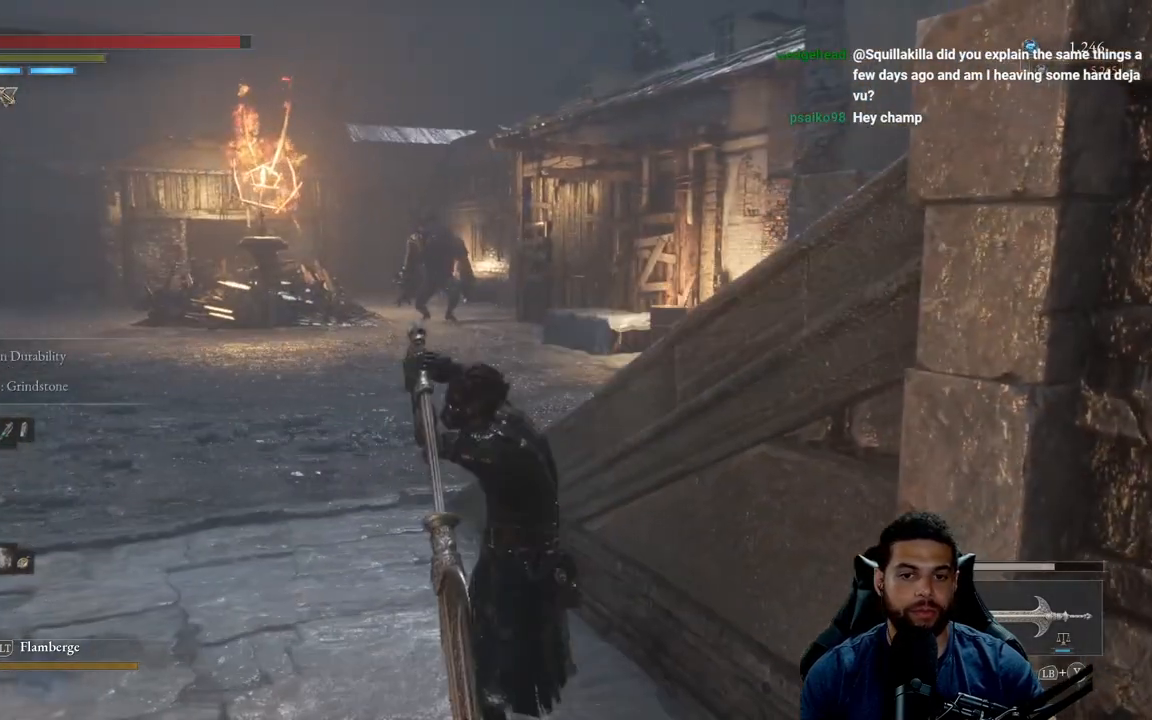
{"buttons": ["X", "L1"], "left_stick": "center", "right_stick": "center", "events": [[33, "X", "down"]]}
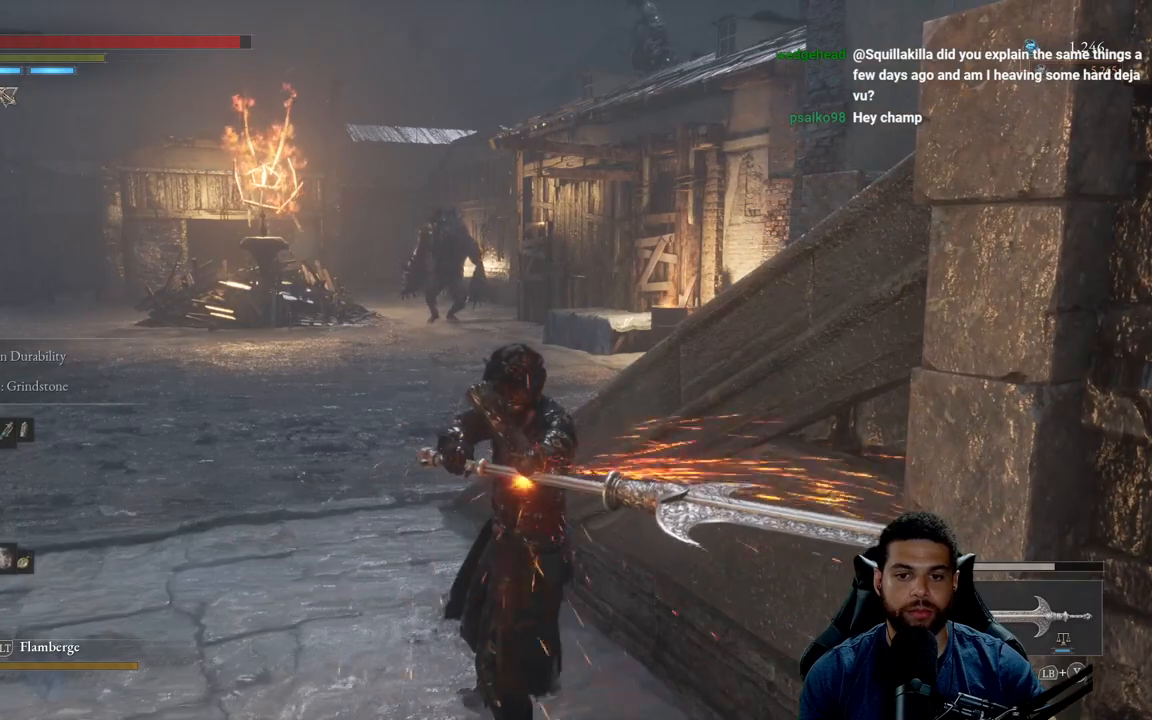
{"buttons": ["X", "L1"], "left_stick": "center", "right_stick": "center", "events": []}
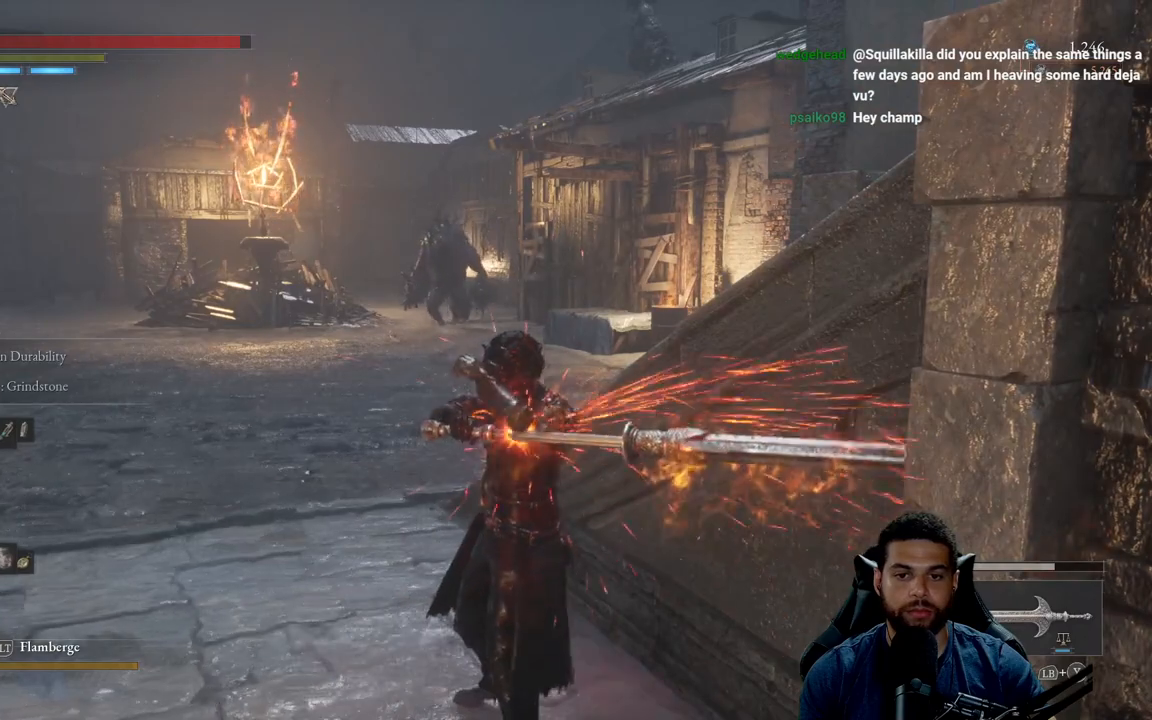
{"buttons": ["X", "L1"], "left_stick": "center", "right_stick": "center", "events": []}
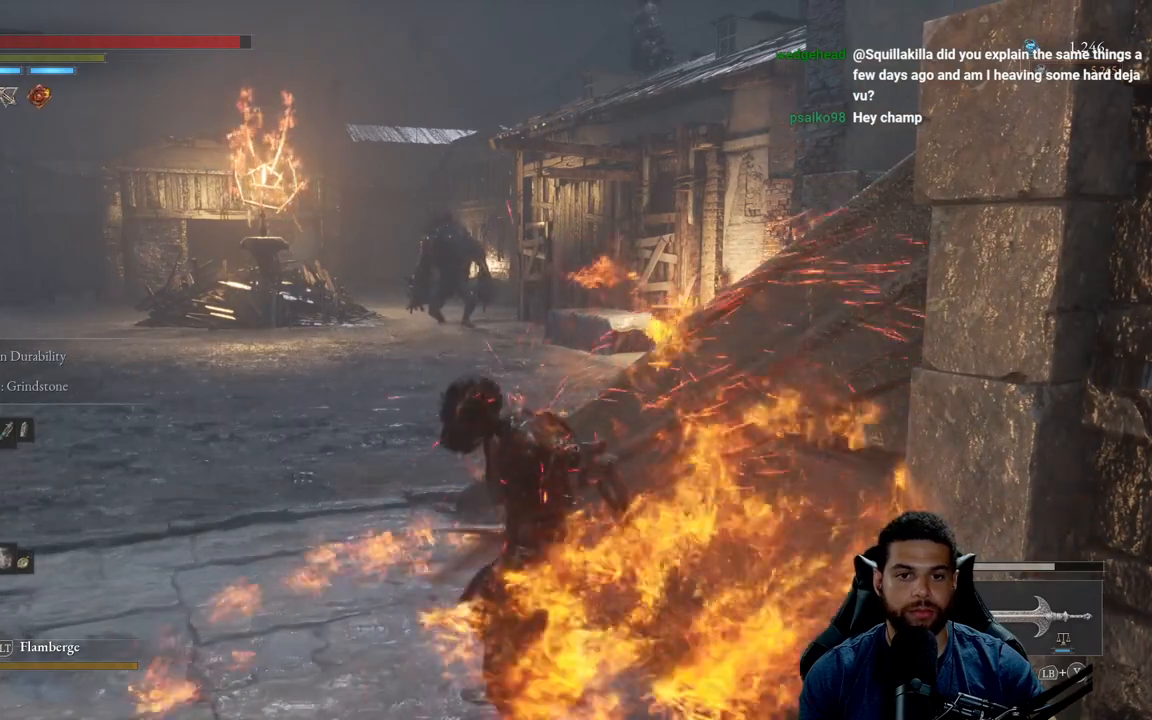
{"buttons": [], "left_stick": "up-left", "right_stick": "center", "events": [[117, "left_stick", "up-left"], [250, "L1", "up"], [267, "X", "up"], [400, "right_stick", "down-right"], [500, "right_stick", "center"]]}
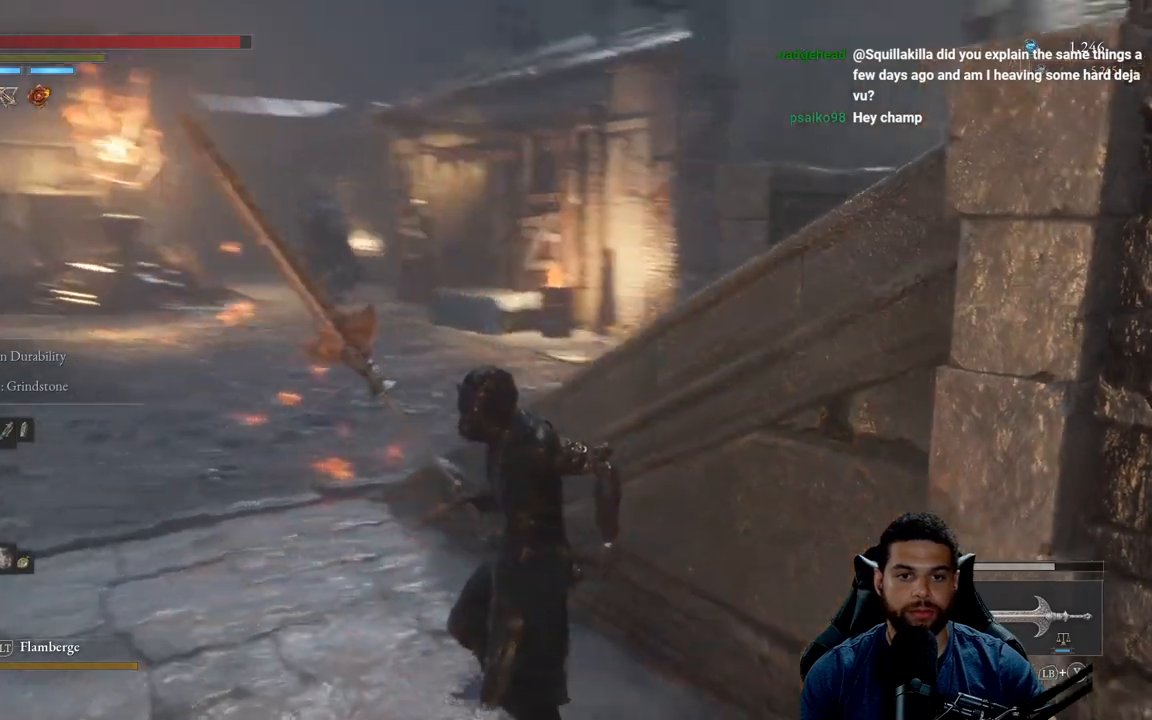
{"buttons": ["B"], "left_stick": "up-left", "right_stick": "left", "events": [[67, "B", "down"], [417, "right_stick", "left"]]}
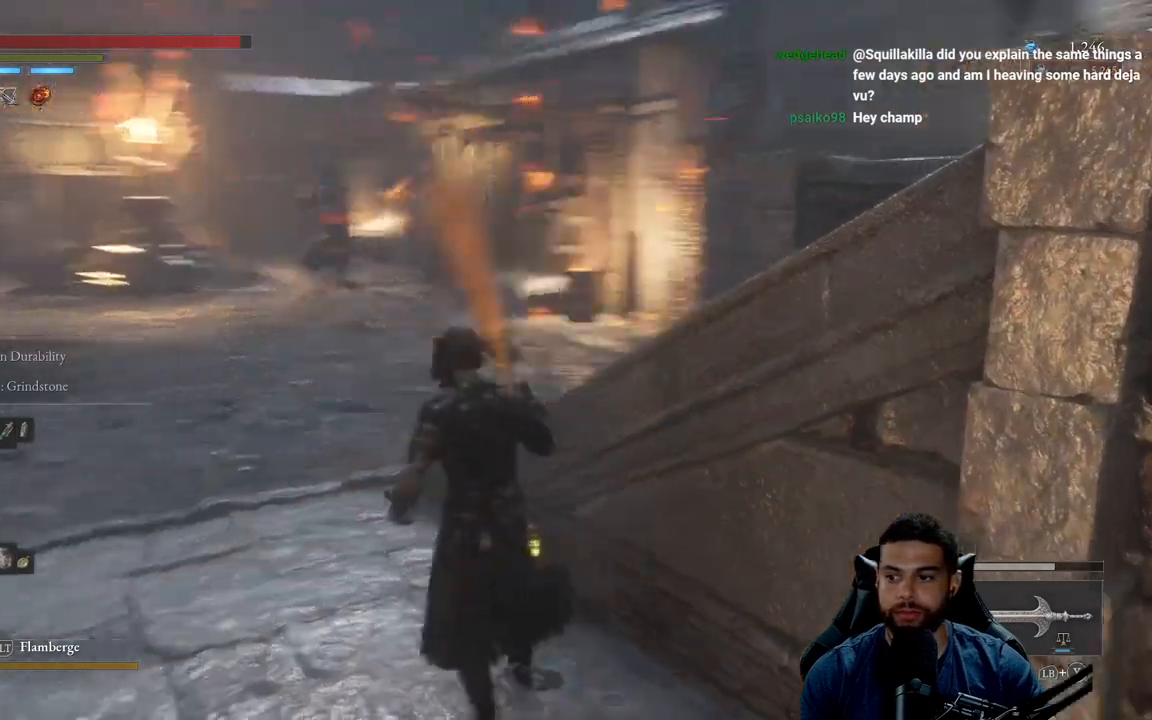
{"buttons": [], "left_stick": "up", "right_stick": "center", "events": [[17, "right_stick", "center"], [183, "left_stick", "up"], [433, "B", "up"]]}
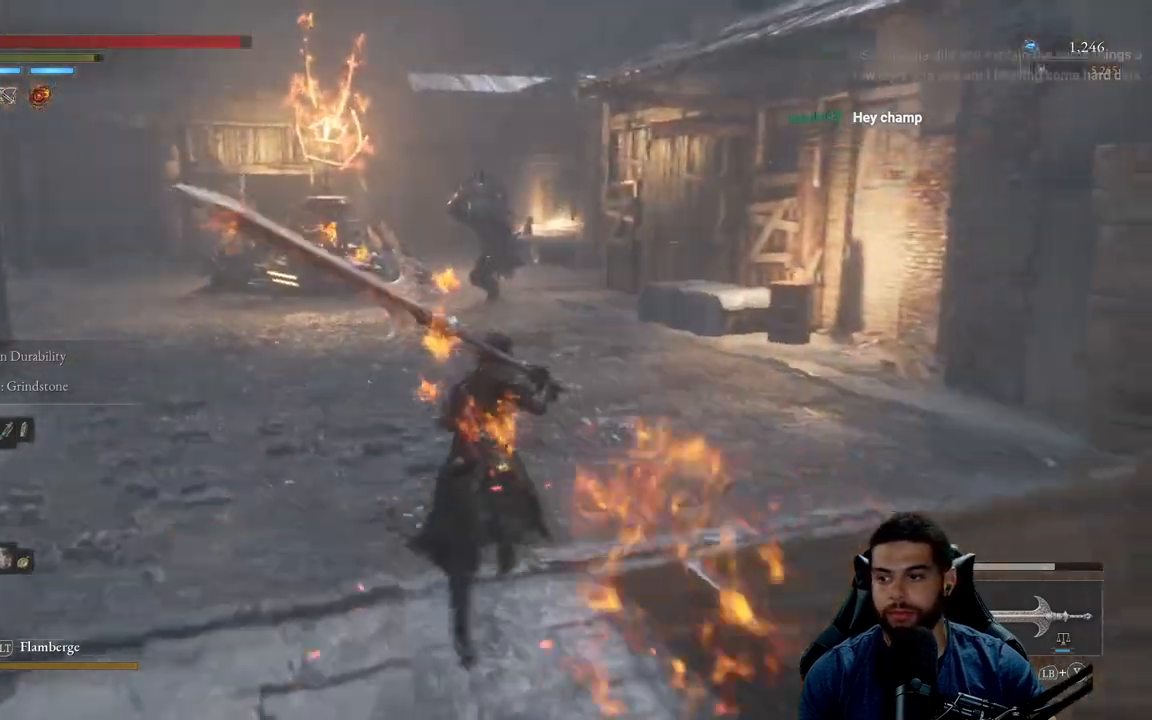
{"buttons": ["R3"], "left_stick": "up", "right_stick": "center", "events": [[483, "R3", "down"]]}
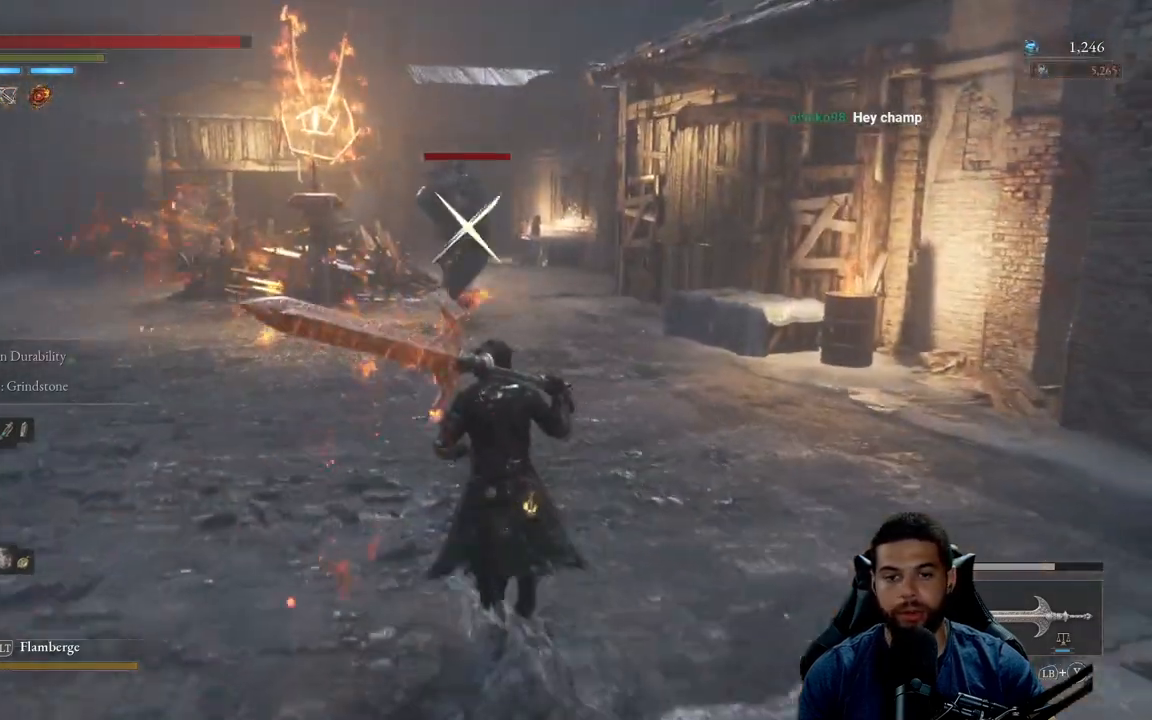
{"buttons": [], "left_stick": "up", "right_stick": "center", "events": [[67, "right_stick", "up-right"], [117, "R3", "up"], [117, "right_stick", "center"]]}
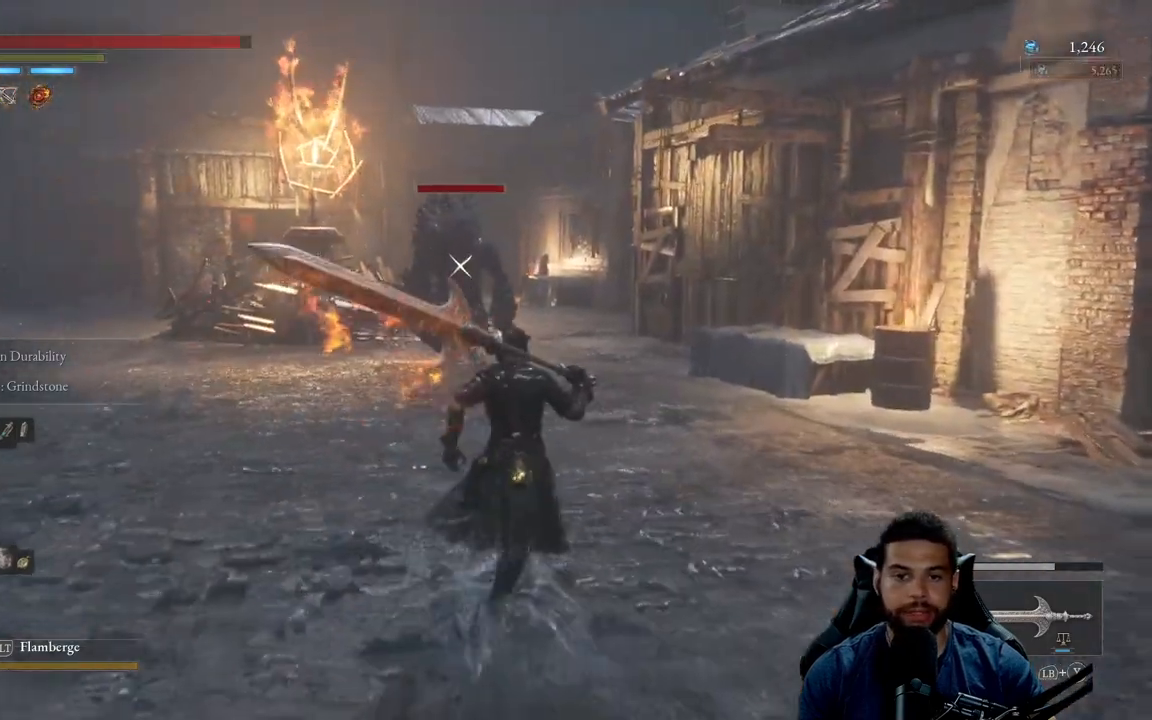
{"buttons": [], "left_stick": "down", "right_stick": "center", "events": [[167, "left_stick", "center"], [233, "left_stick", "down-left"], [433, "left_stick", "down"]]}
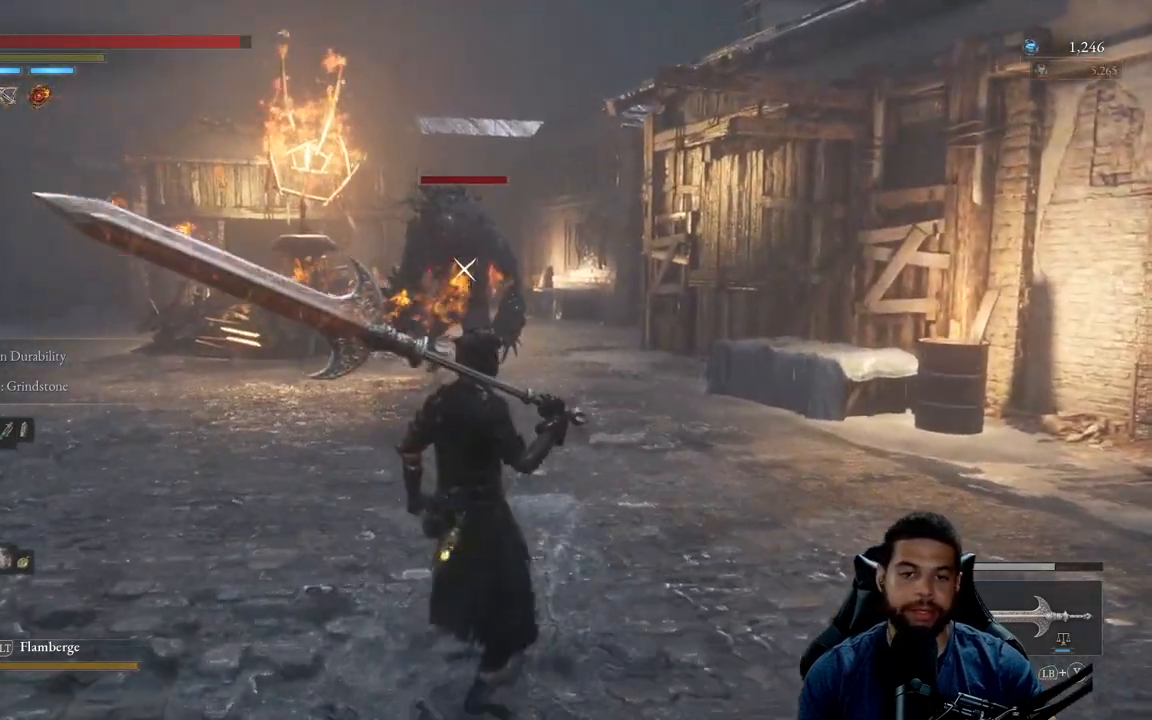
{"buttons": [], "left_stick": "down-left", "right_stick": "center", "events": [[183, "left_stick", "down-left"]]}
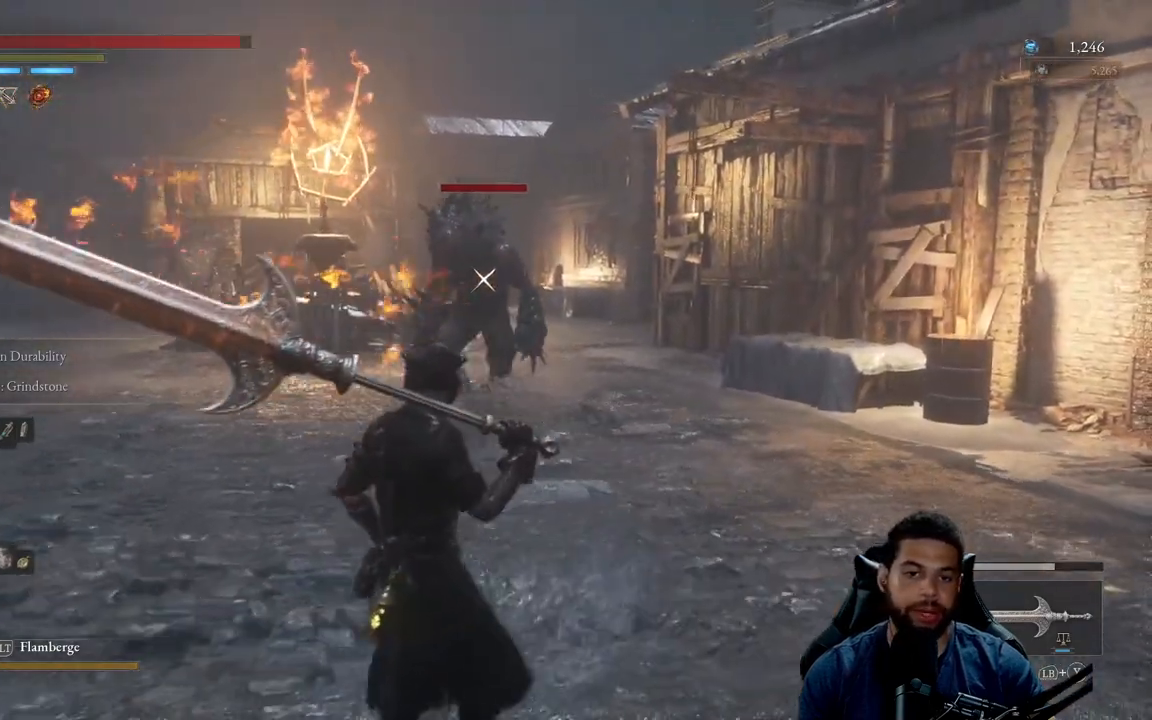
{"buttons": [], "left_stick": "up-left", "right_stick": "center", "events": [[217, "left_stick", "down-right"], [283, "left_stick", "up-right"], [417, "left_stick", "up-left"]]}